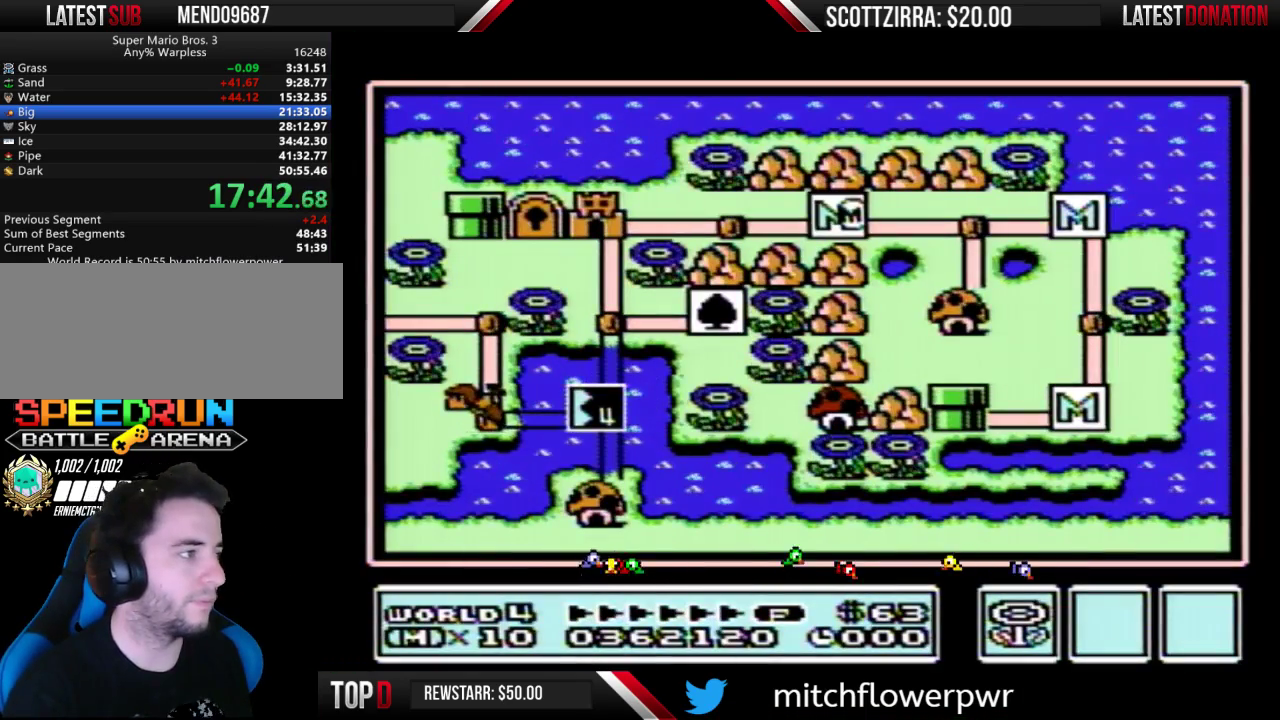
Gameplay with a controller (Nintendo layout); each line is a JSON object with the inputs held at the frame after it. "events" lists button and stick changes between this image and that frame as [ms after this image, input, new state], when the widget could be followed in between. Not read: L3 R3.
{"buttons": ["DPAD_LEFT"], "events": [[33, "DPAD_LEFT", "down"]]}
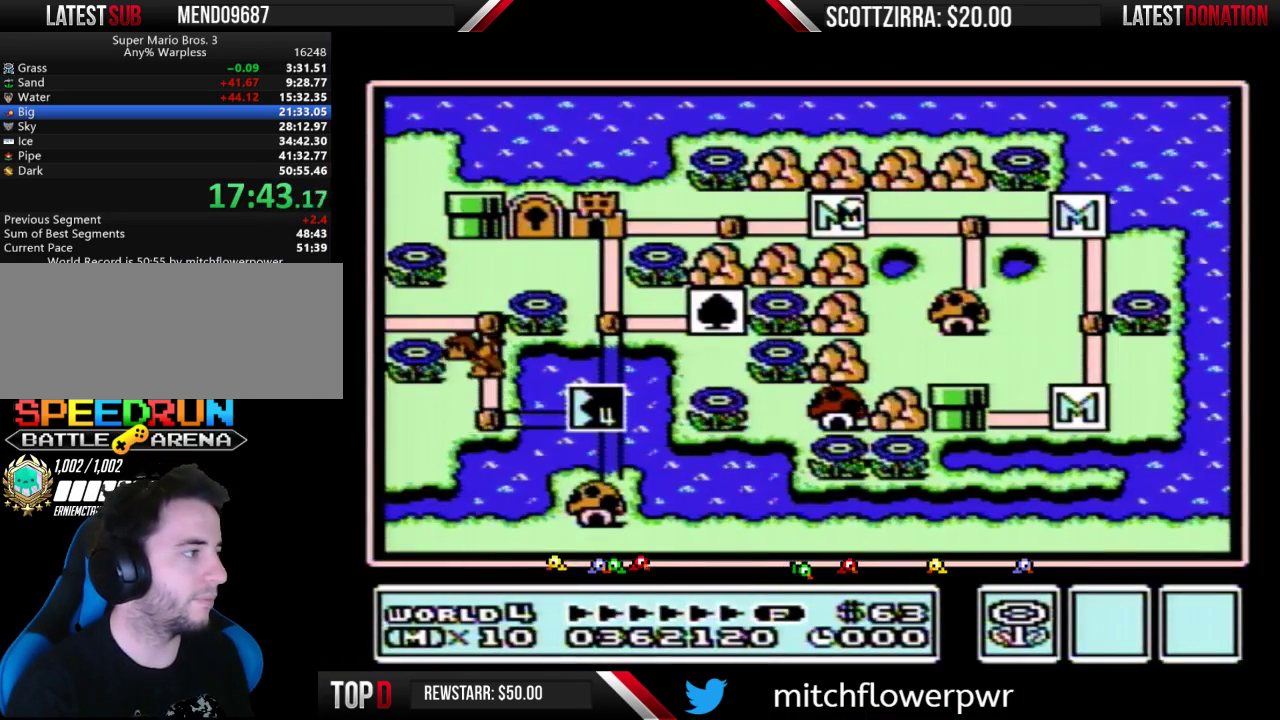
{"buttons": ["DPAD_LEFT"], "events": []}
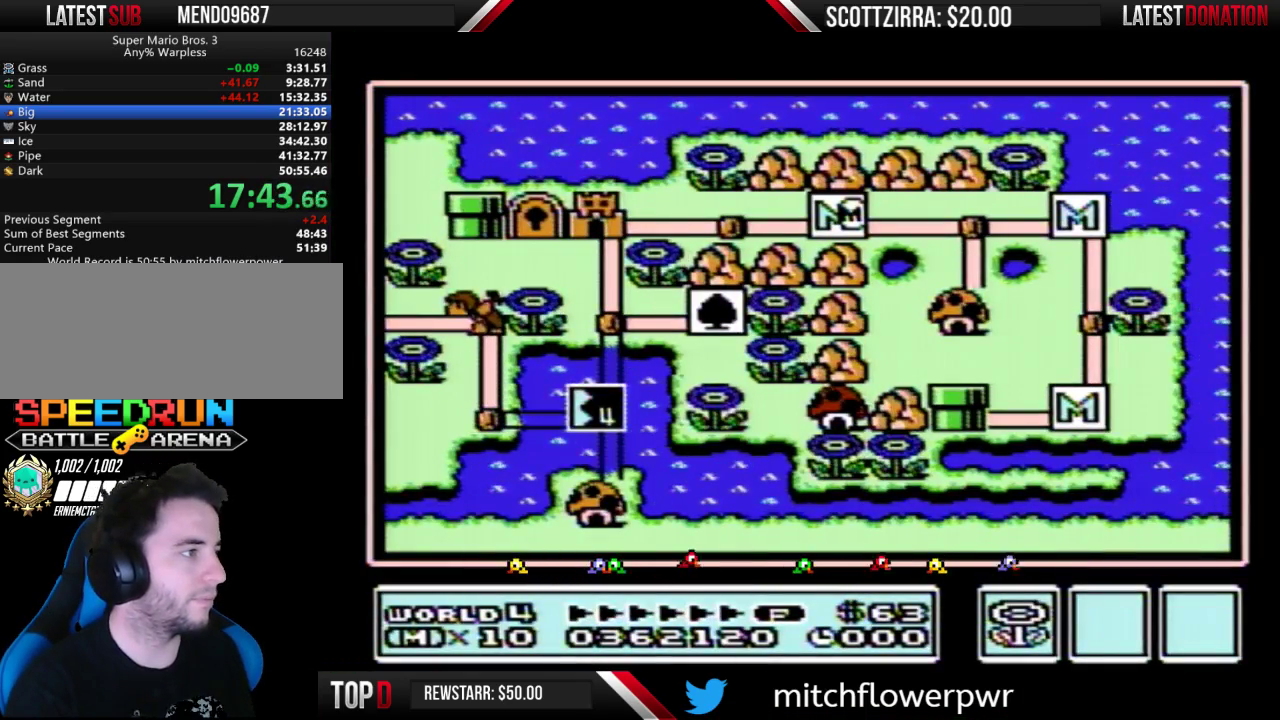
{"buttons": ["DPAD_LEFT"], "events": []}
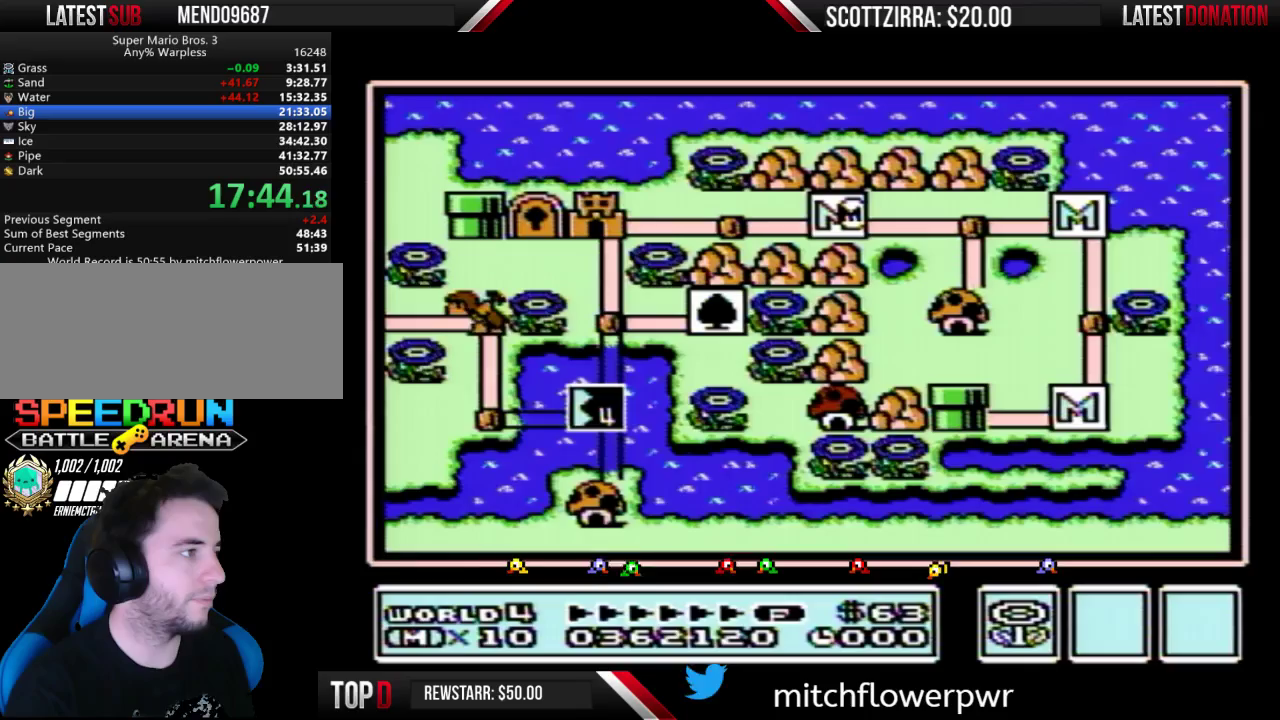
{"buttons": ["DPAD_LEFT"], "events": []}
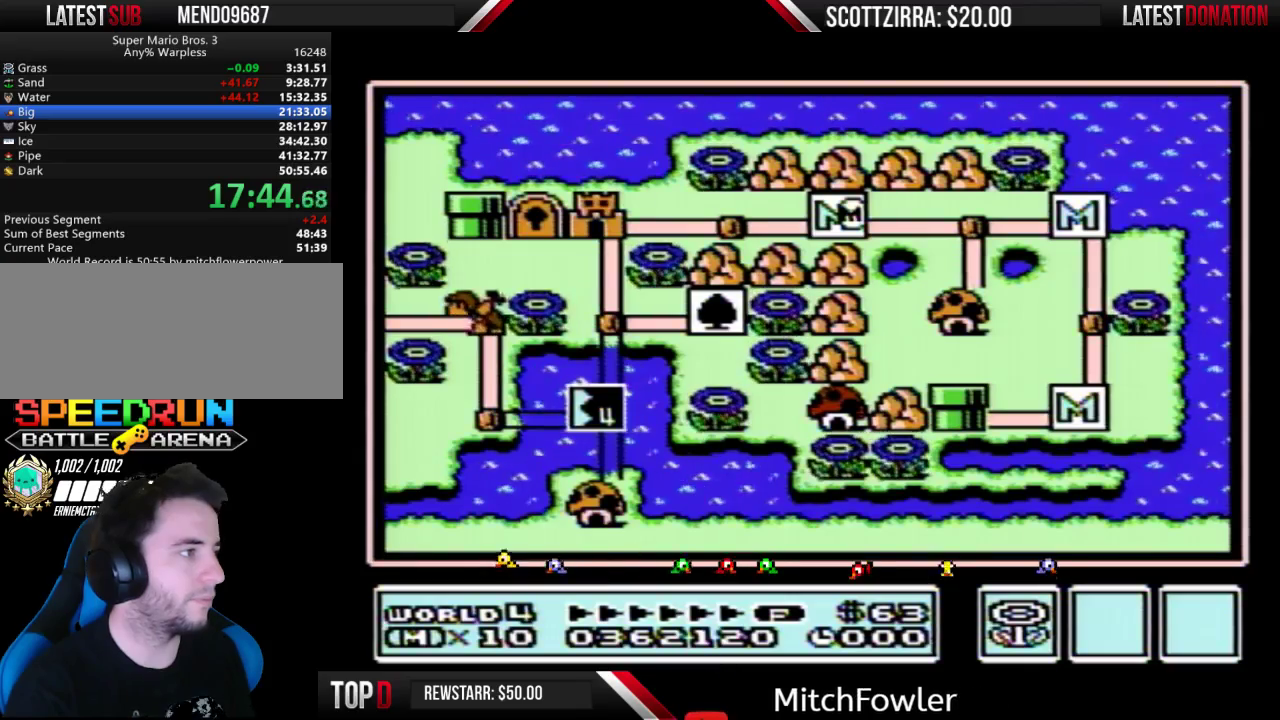
{"buttons": ["DPAD_LEFT"], "events": []}
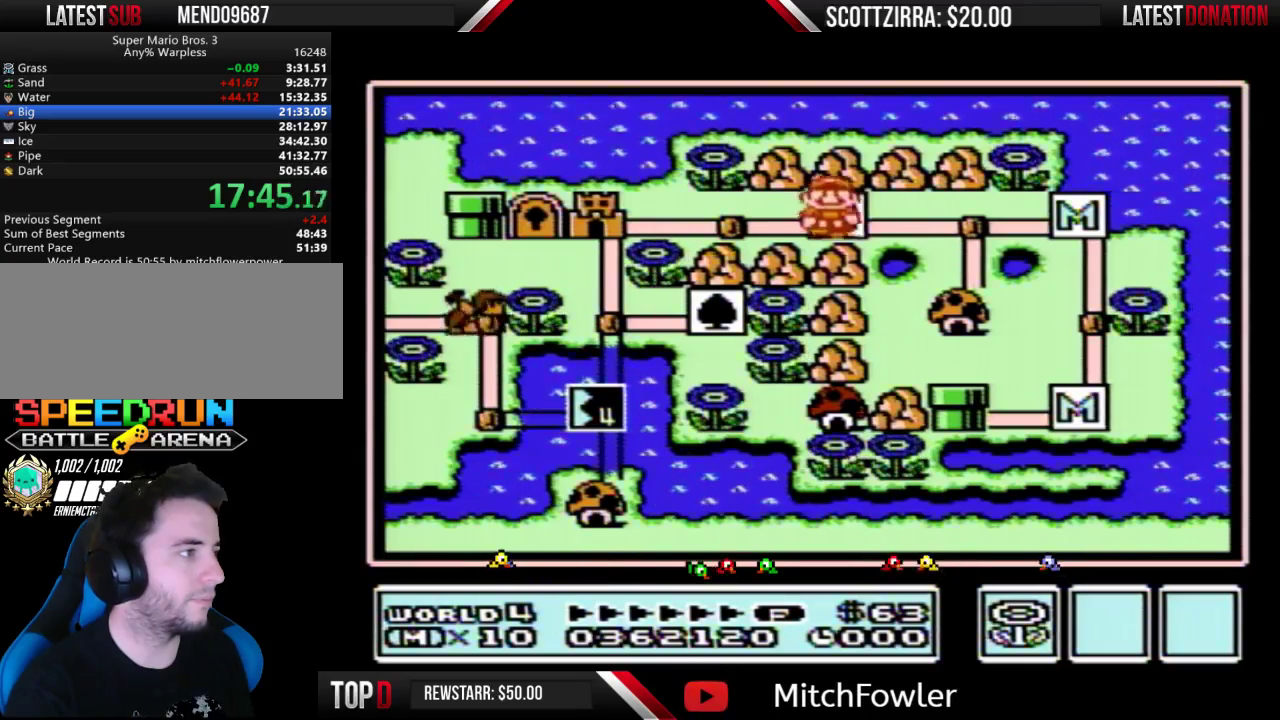
{"buttons": [], "events": [[317, "B", "down"], [317, "DPAD_LEFT", "up"], [383, "B", "up"]]}
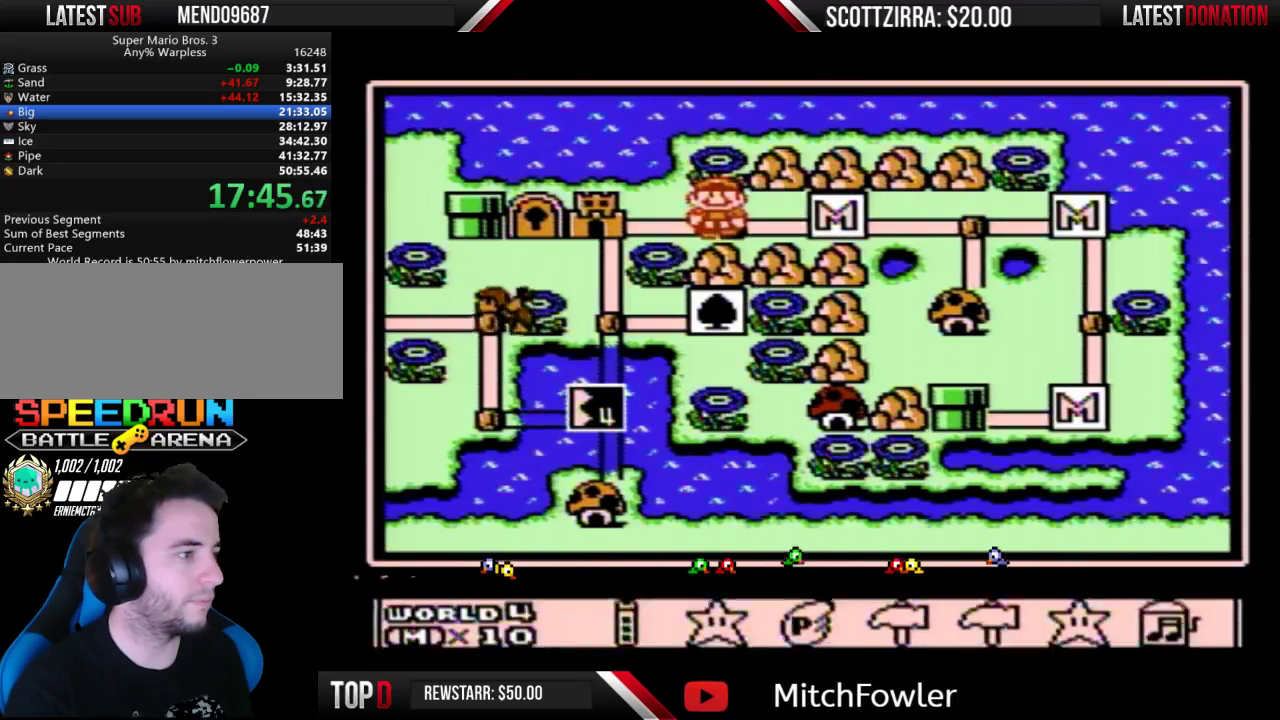
{"buttons": ["DPAD_LEFT"], "events": [[317, "DPAD_LEFT", "down"], [383, "DPAD_LEFT", "up"], [467, "DPAD_LEFT", "down"]]}
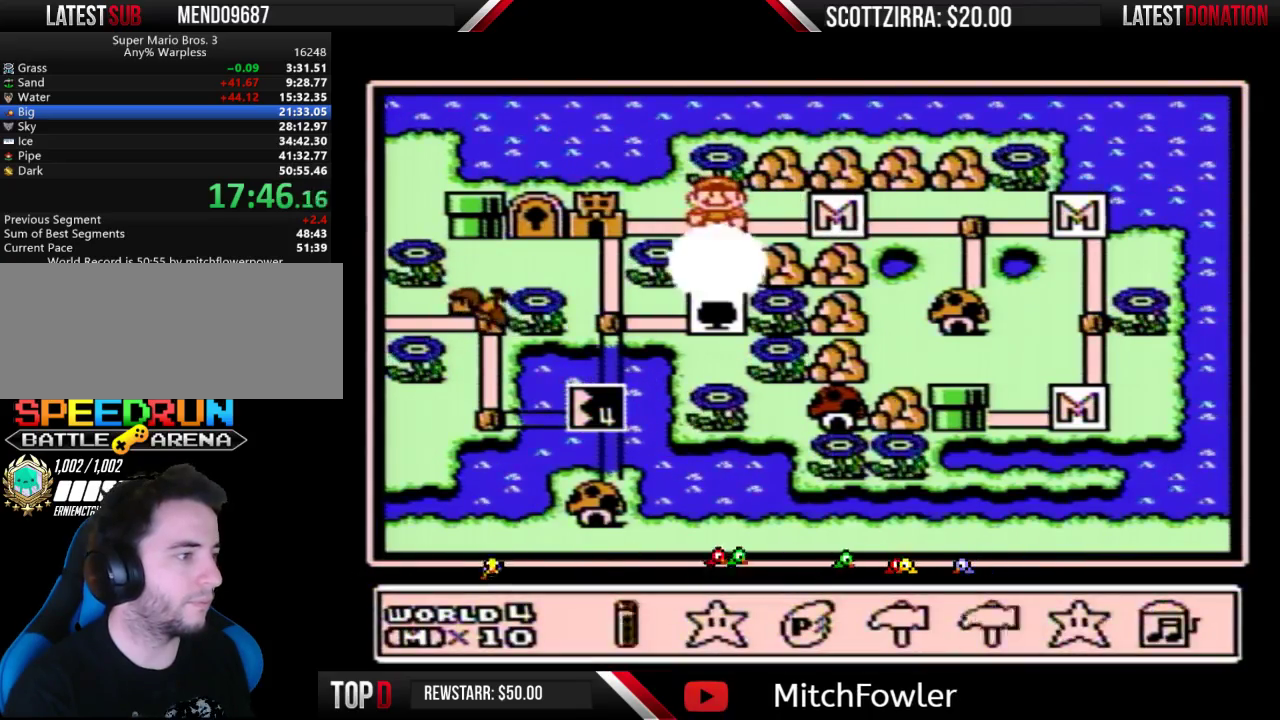
{"buttons": [], "events": [[33, "DPAD_LEFT", "up"], [233, "DPAD_DOWN", "down"], [283, "DPAD_DOWN", "up"], [383, "DPAD_DOWN", "down"], [467, "DPAD_DOWN", "up"]]}
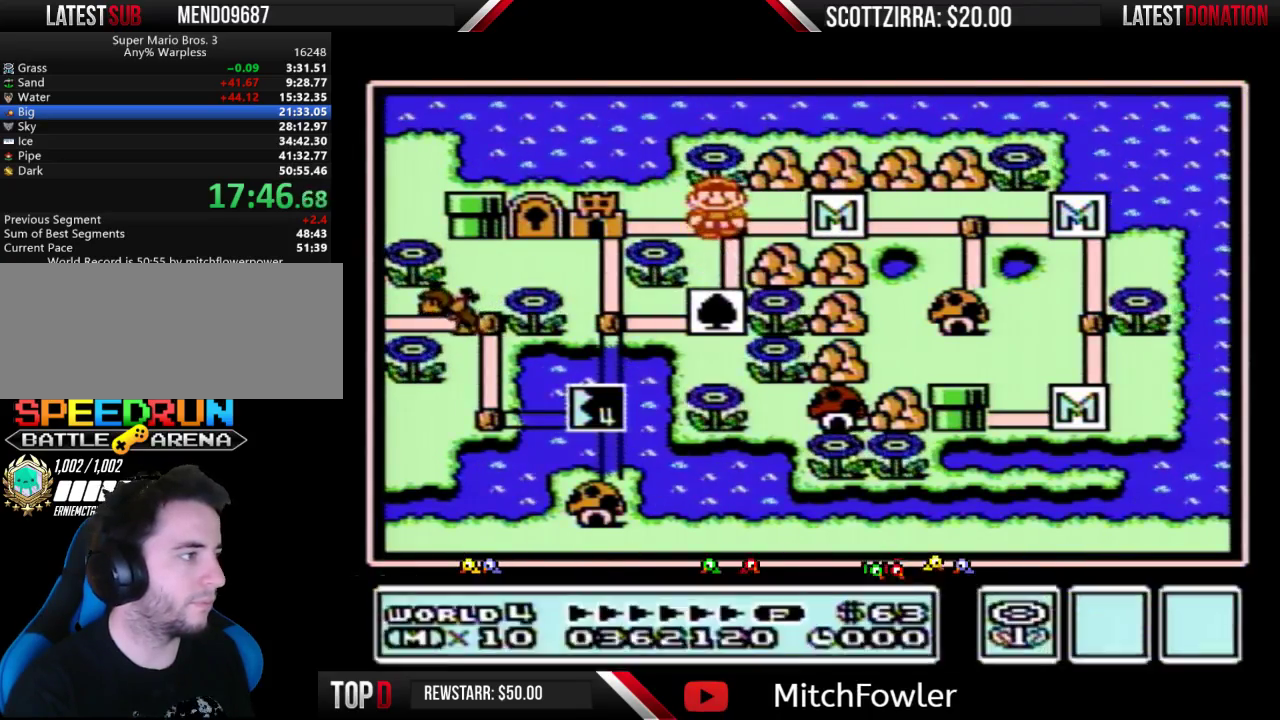
{"buttons": ["DPAD_LEFT"], "events": [[133, "DPAD_DOWN", "down"], [283, "DPAD_DOWN", "up"], [417, "DPAD_LEFT", "down"]]}
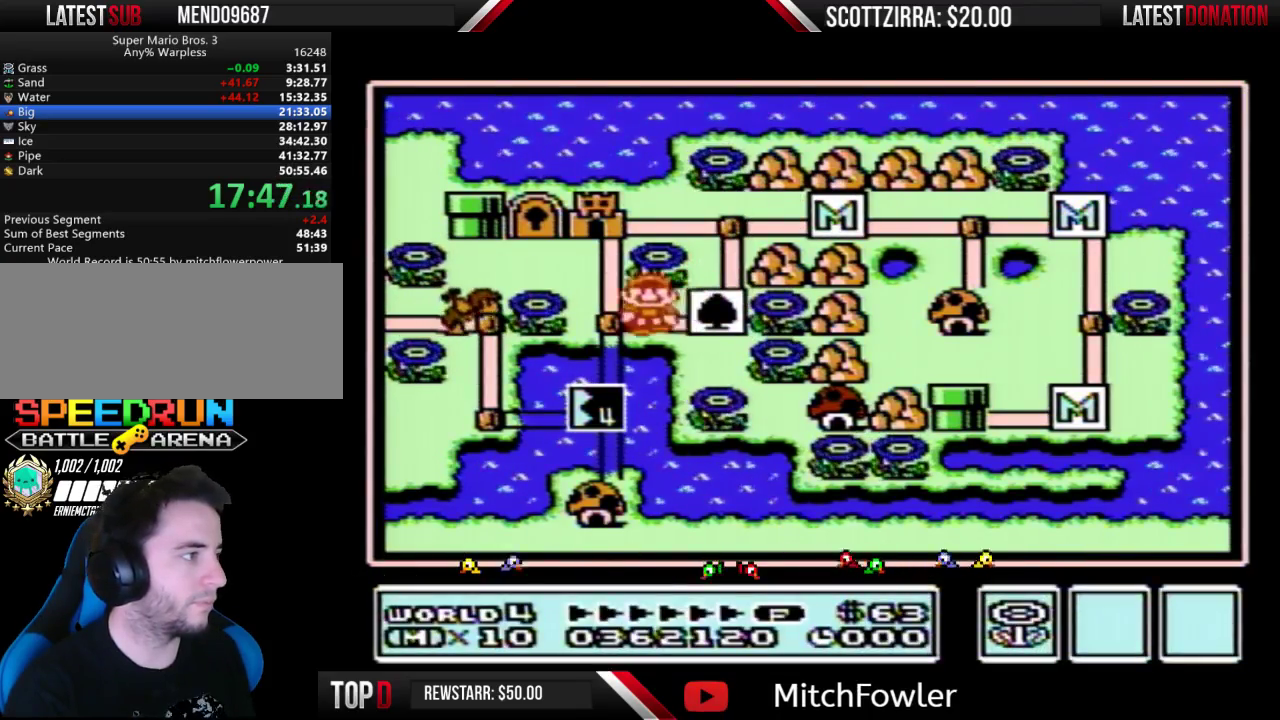
{"buttons": ["DPAD_DOWN"], "events": [[100, "DPAD_LEFT", "up"], [217, "DPAD_DOWN", "down"]]}
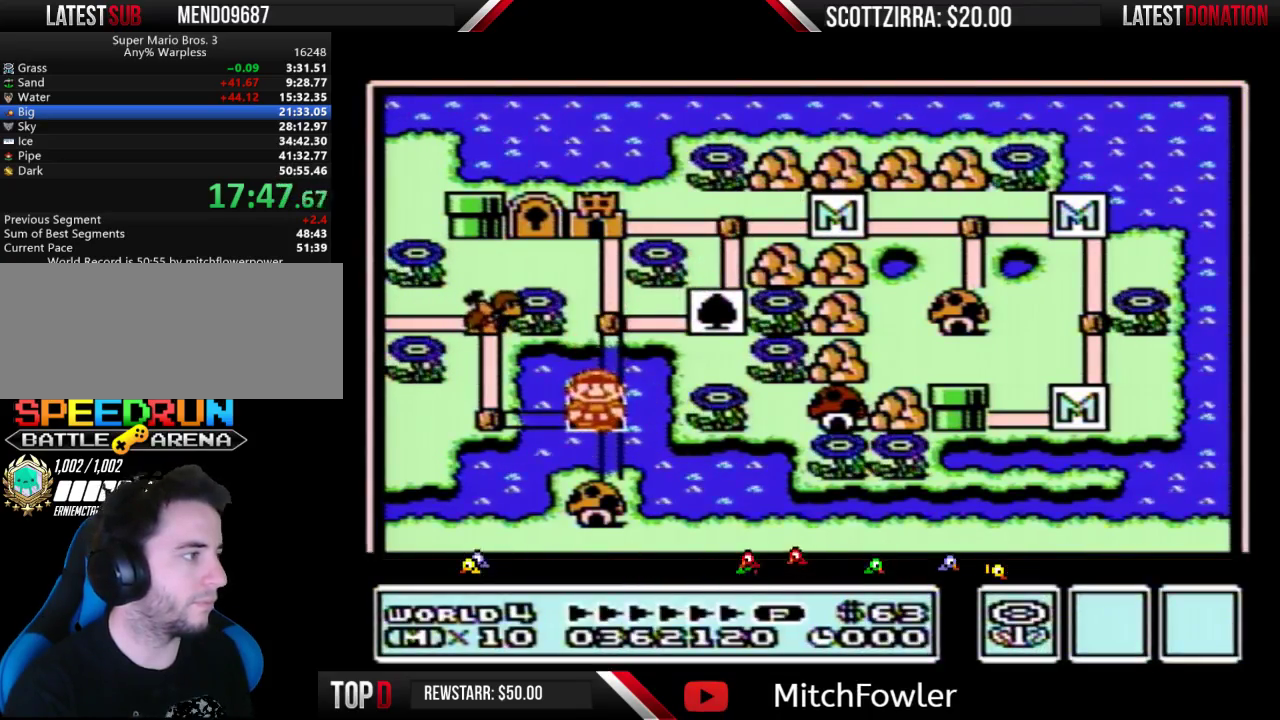
{"buttons": ["DPAD_DOWN"], "events": []}
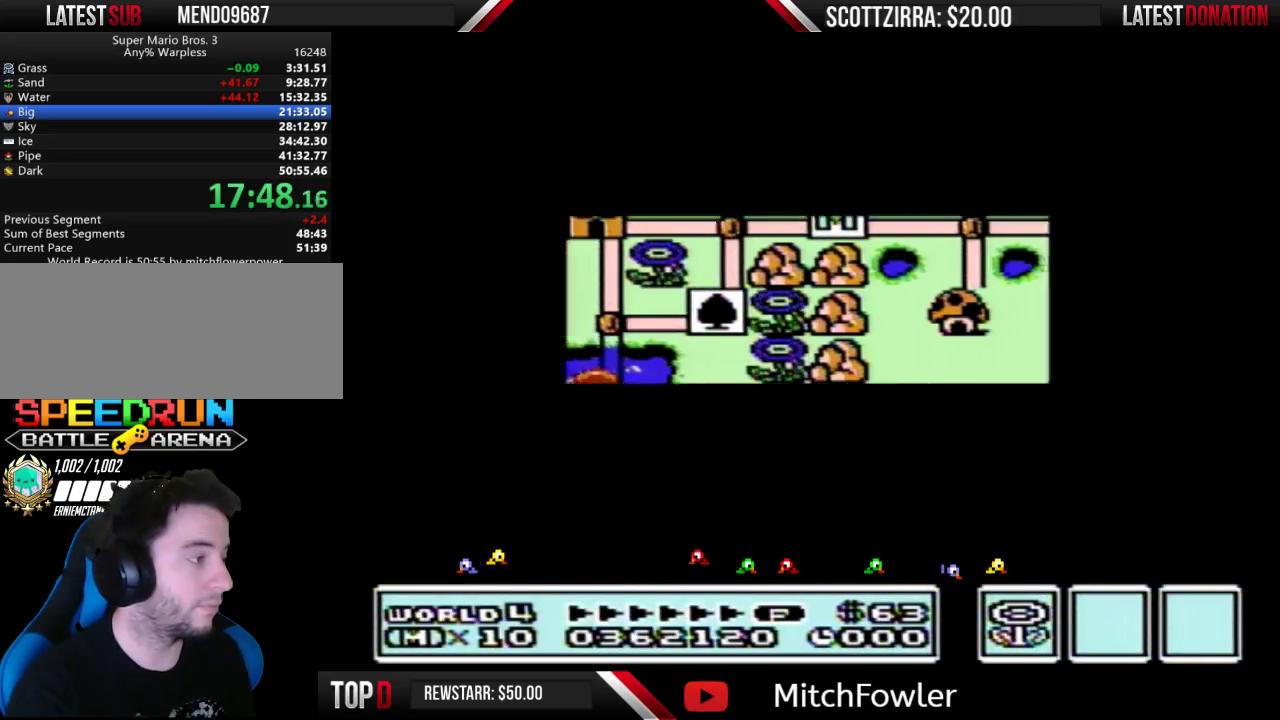
{"buttons": ["DPAD_DOWN"], "events": []}
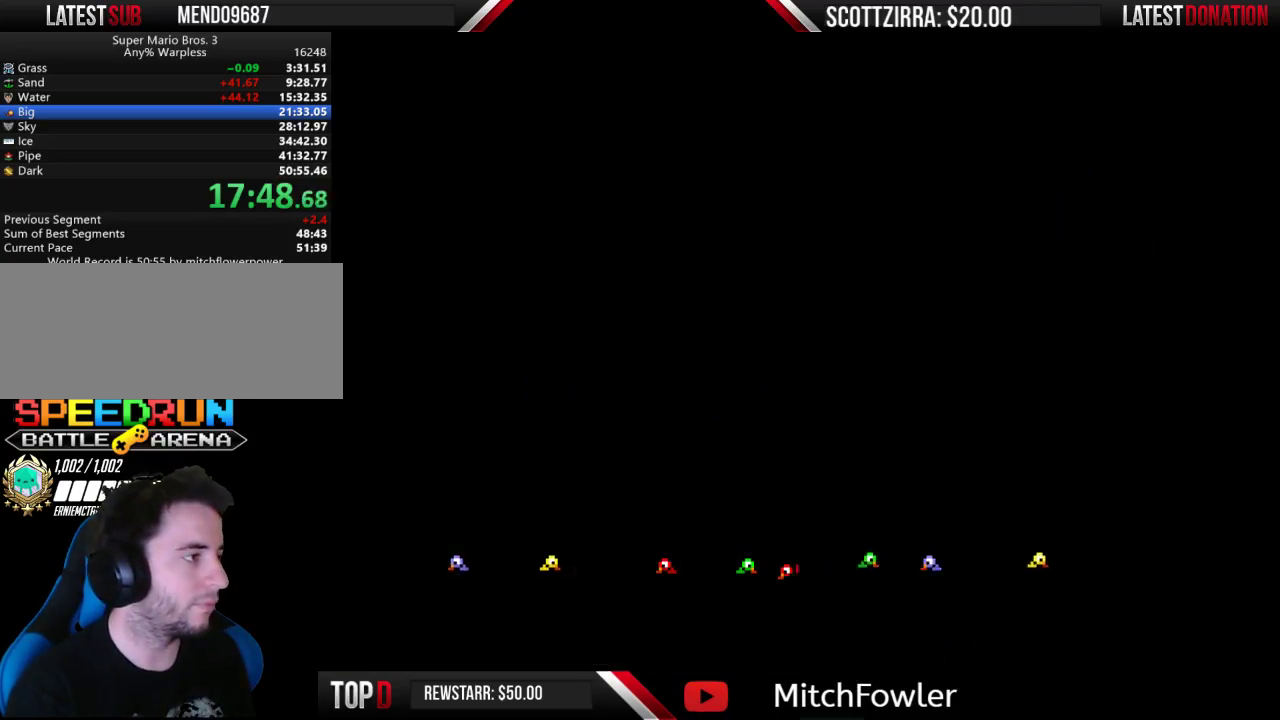
{"buttons": ["B", "DPAD_RIGHT"], "events": [[33, "DPAD_DOWN", "up"], [67, "B", "down"], [67, "DPAD_RIGHT", "down"]]}
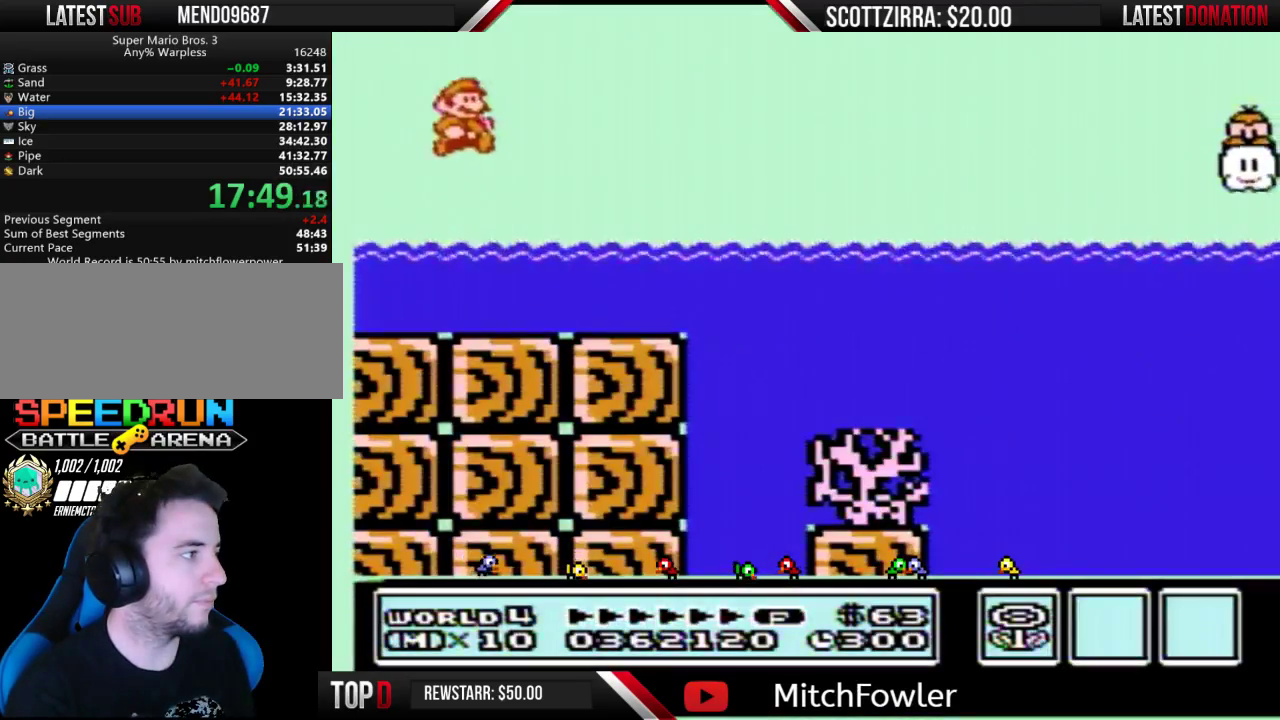
{"buttons": ["A", "B", "DPAD_UP", "DPAD_RIGHT"], "events": [[283, "DPAD_UP", "down"], [317, "A", "down"]]}
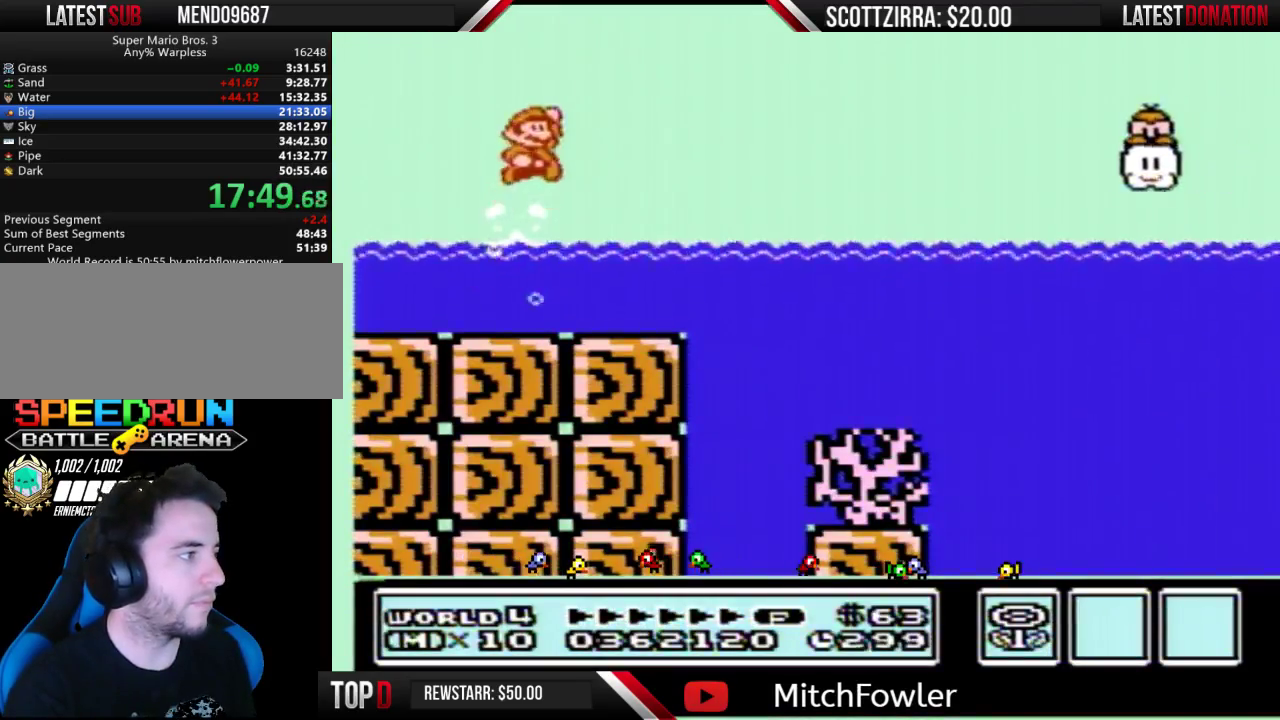
{"buttons": ["A", "B", "DPAD_UP", "DPAD_RIGHT"], "events": []}
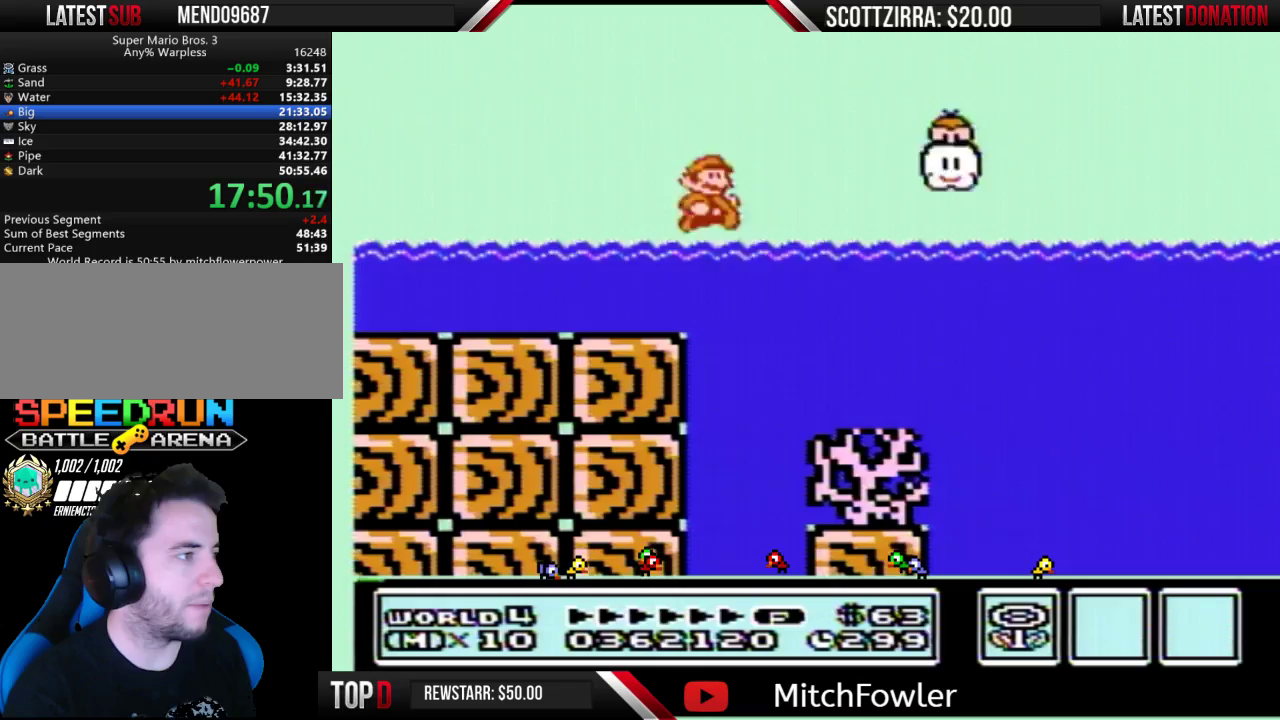
{"buttons": ["B", "DPAD_RIGHT"], "events": [[67, "DPAD_UP", "up"], [200, "A", "up"]]}
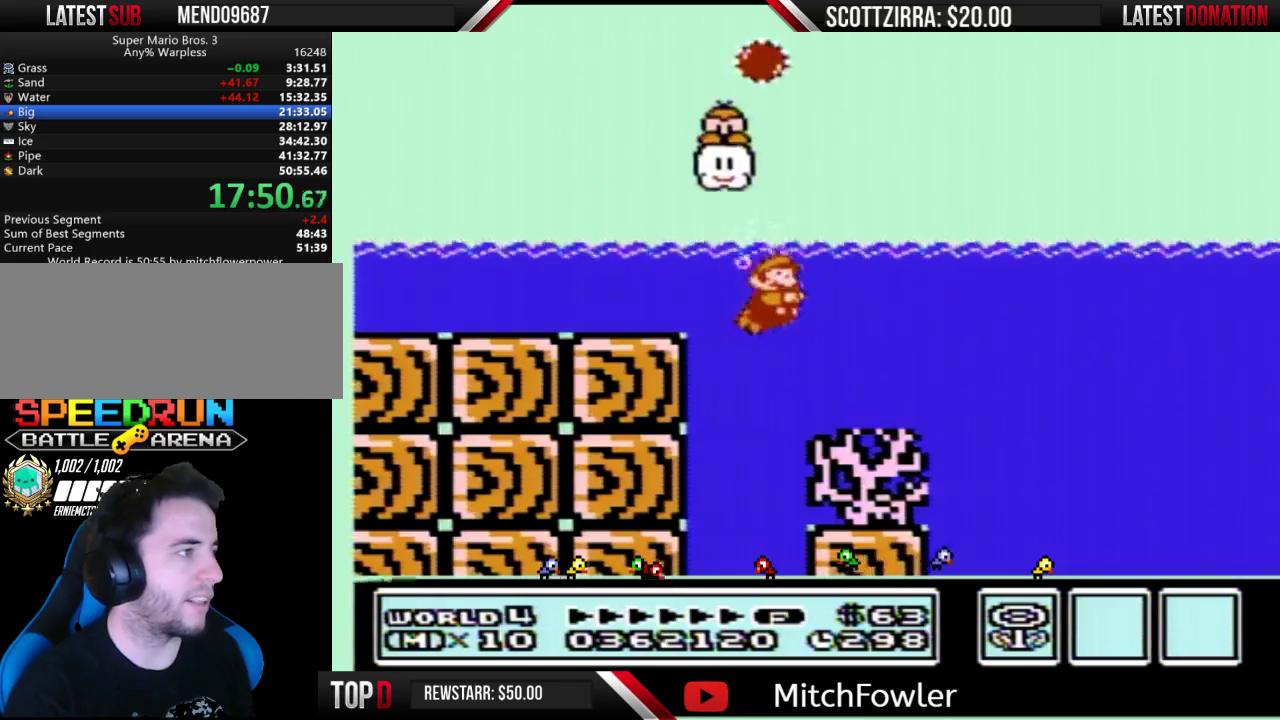
{"buttons": ["B", "DPAD_RIGHT"], "events": [[67, "A", "down"], [167, "A", "up"], [250, "DPAD_RIGHT", "up"], [450, "DPAD_RIGHT", "down"]]}
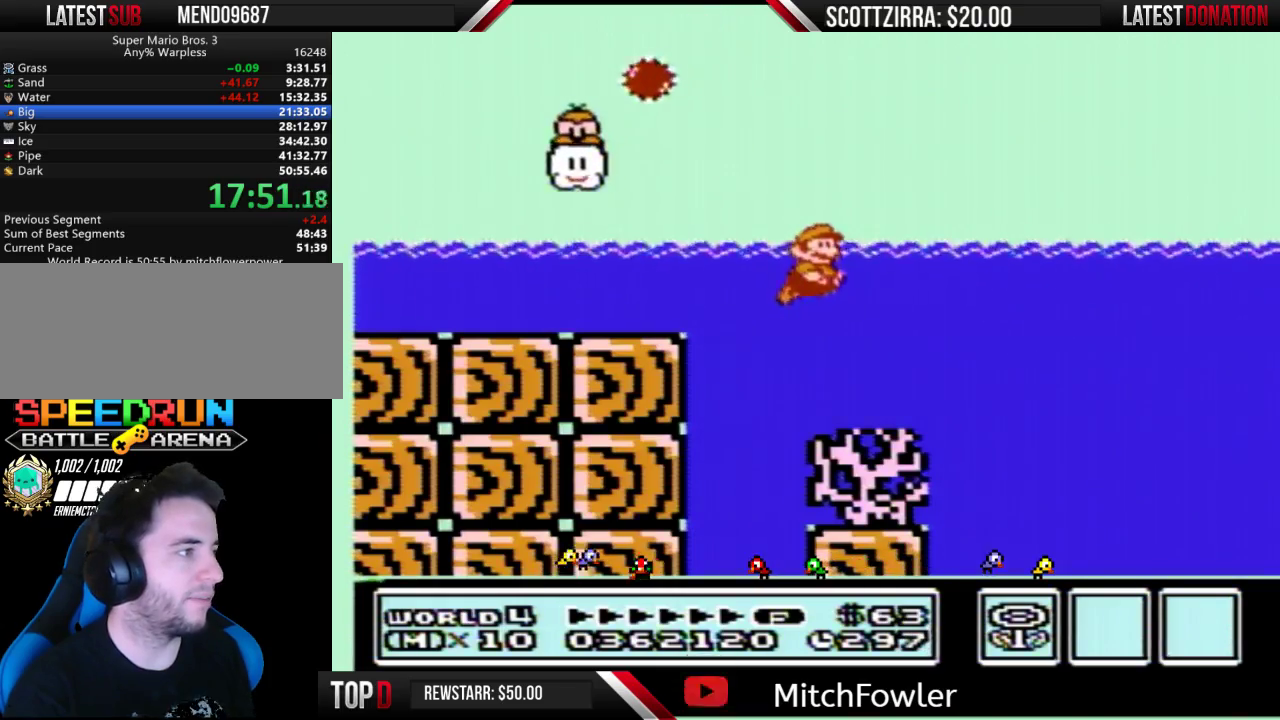
{"buttons": ["B"], "events": [[383, "A", "down"], [383, "DPAD_RIGHT", "up"], [467, "A", "up"]]}
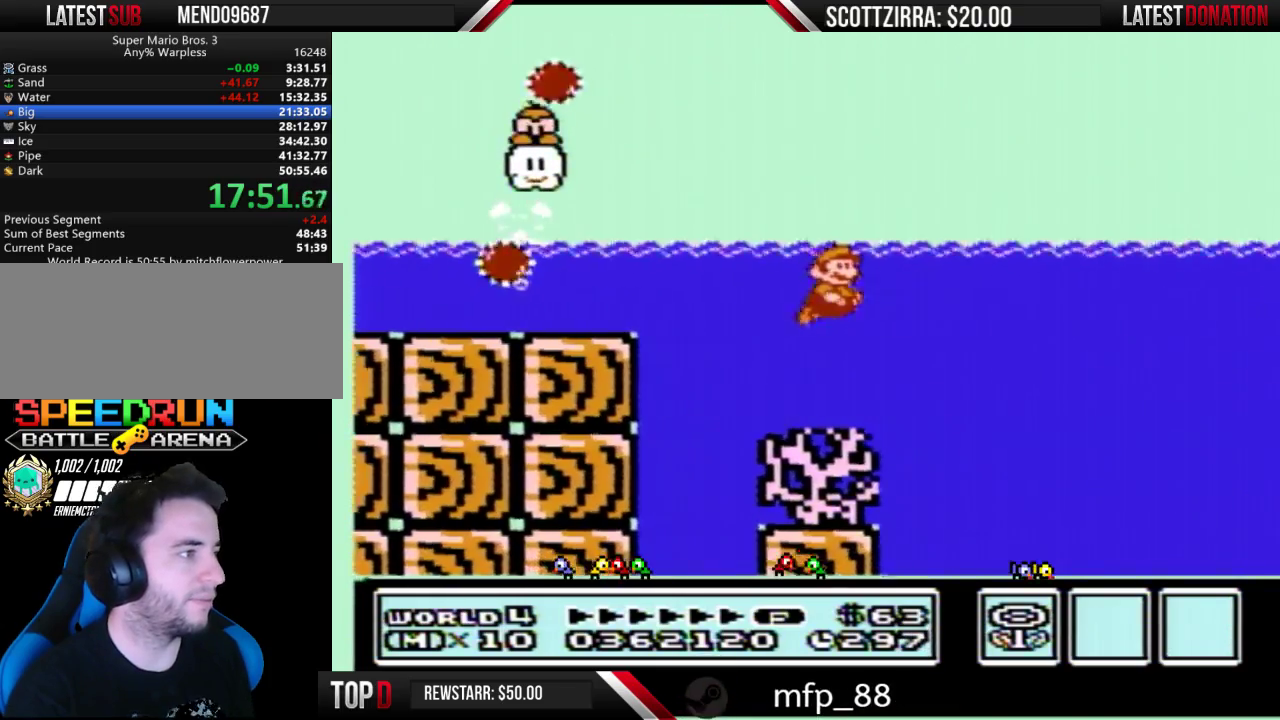
{"buttons": ["B", "DPAD_RIGHT"], "events": [[133, "DPAD_RIGHT", "down"], [283, "A", "down"], [417, "A", "up"]]}
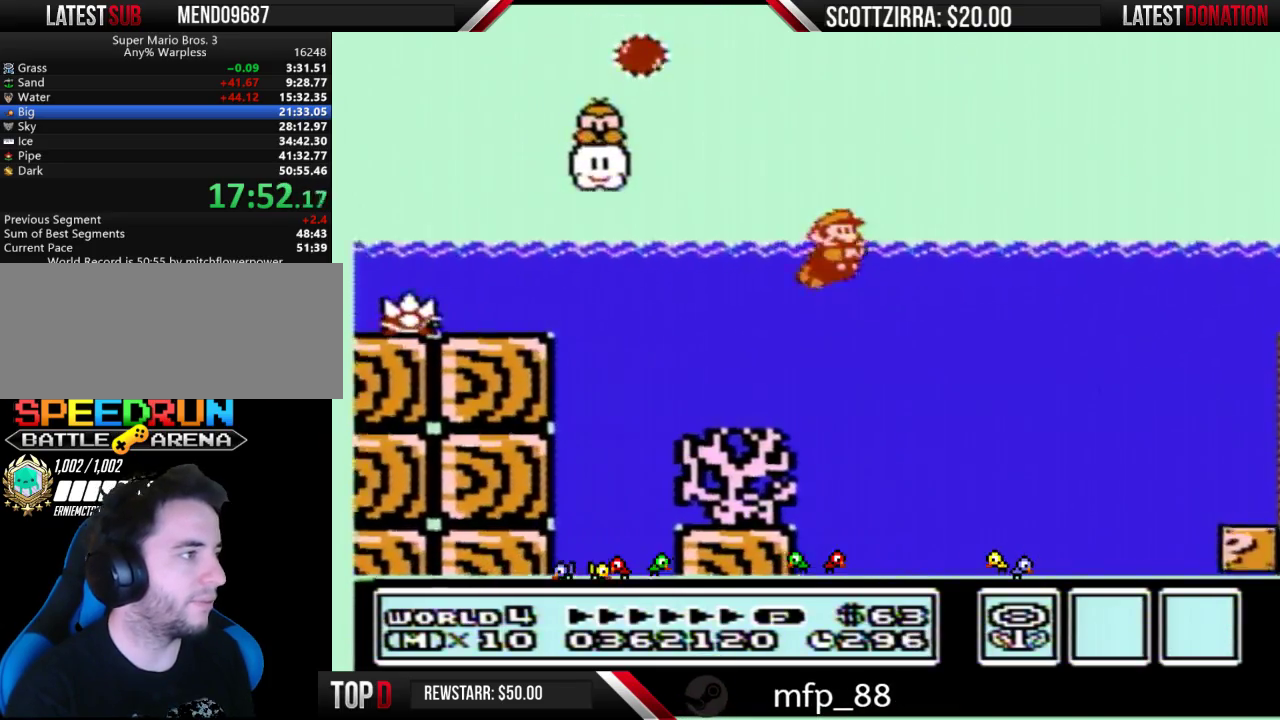
{"buttons": ["B", "DPAD_RIGHT"], "events": [[133, "DPAD_UP", "down"], [200, "A", "down"], [417, "DPAD_UP", "up"], [467, "A", "up"]]}
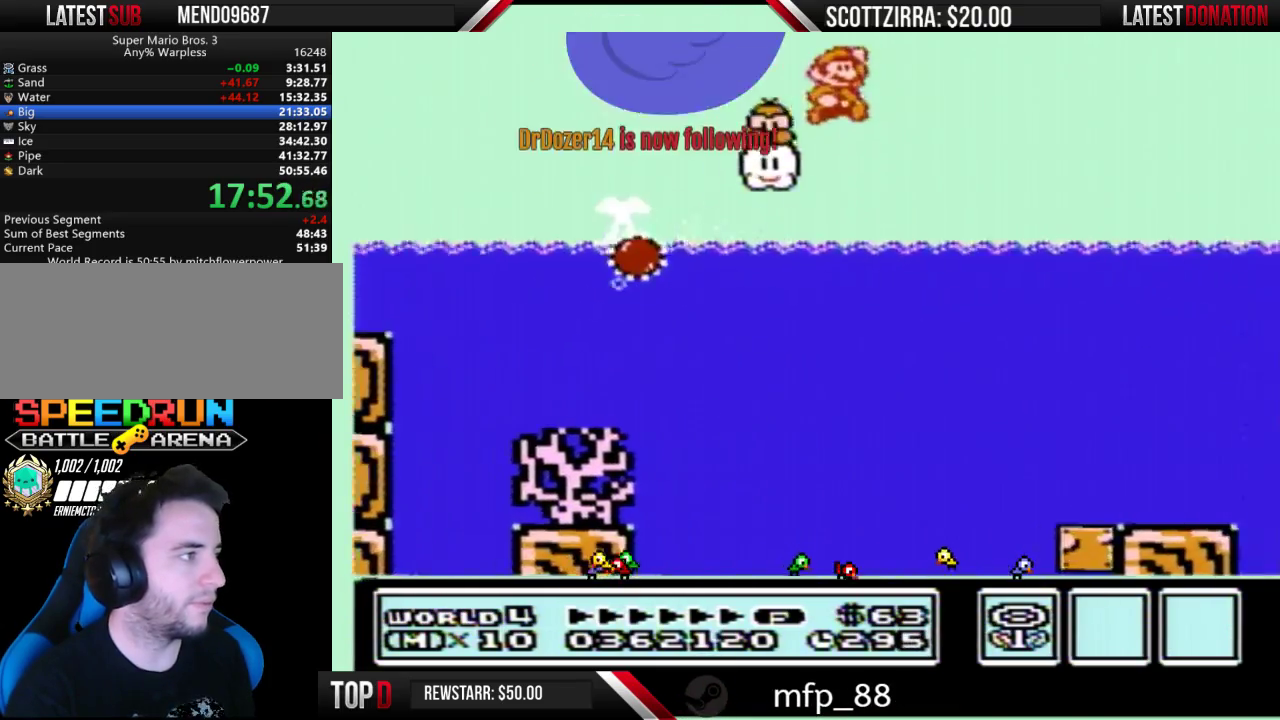
{"buttons": ["A", "B", "DPAD_RIGHT"], "events": [[100, "A", "down"]]}
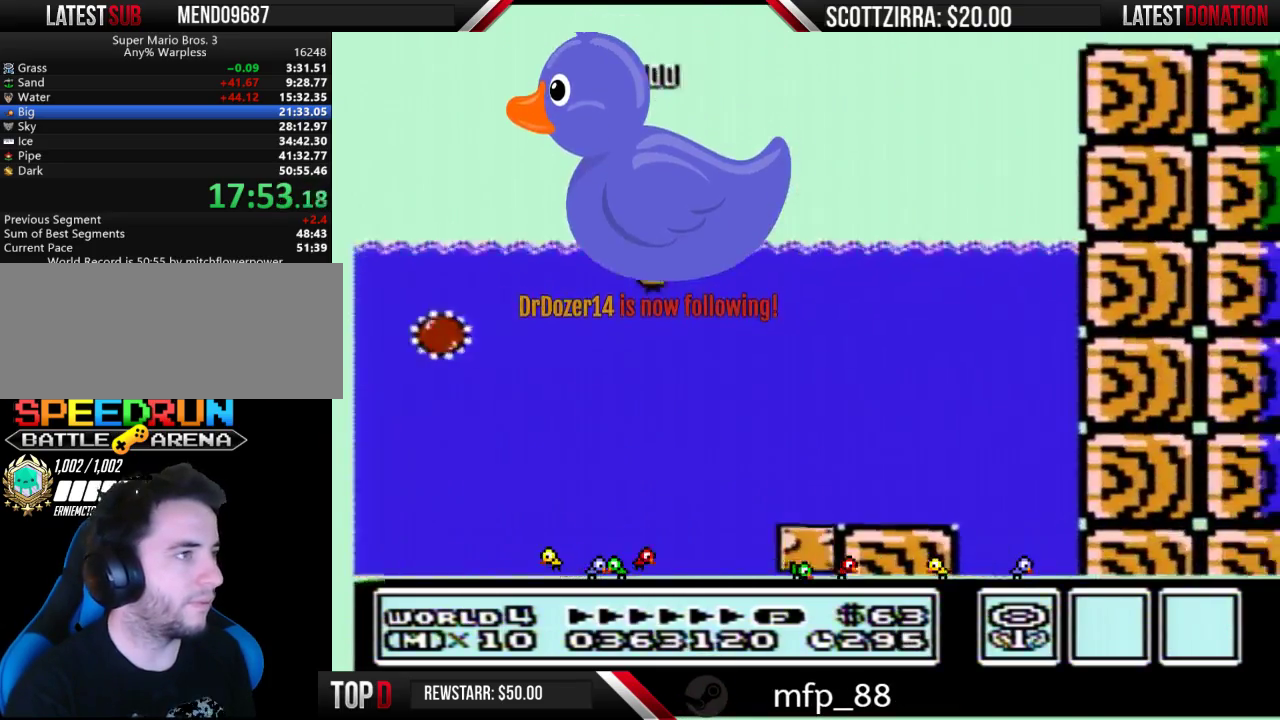
{"buttons": ["B", "DPAD_RIGHT"], "events": [[67, "A", "up"]]}
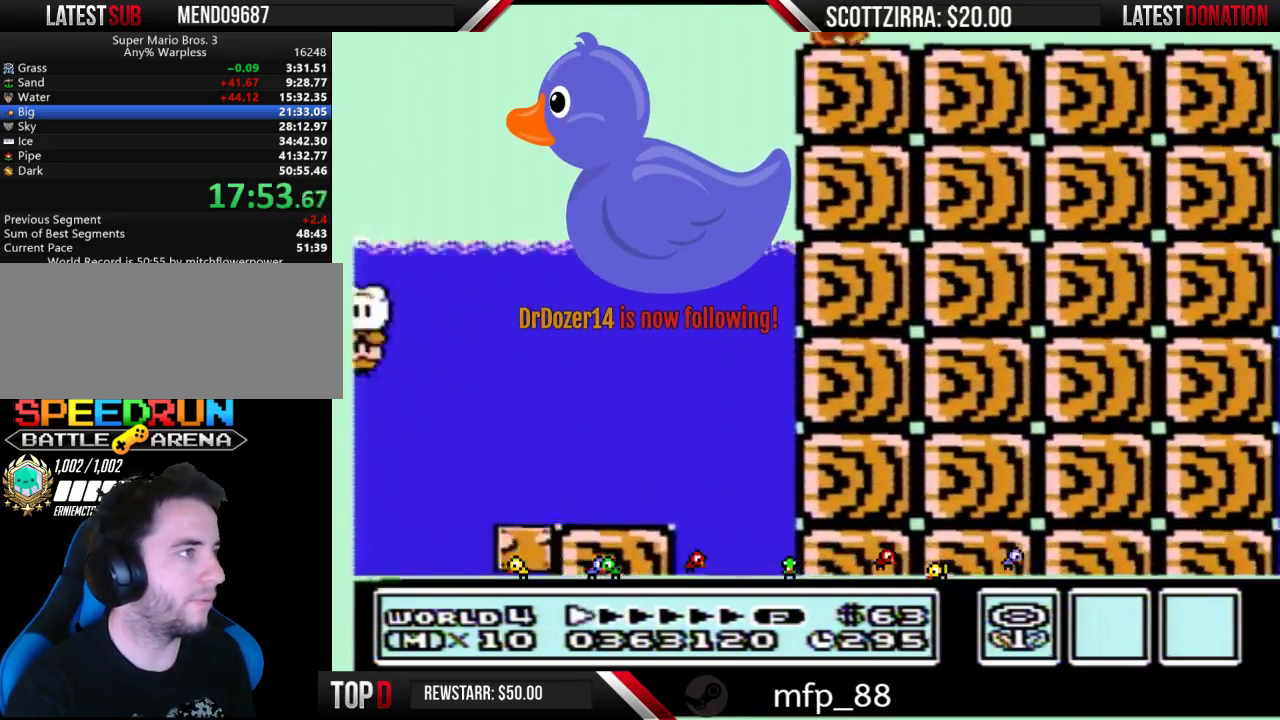
{"buttons": ["B", "DPAD_RIGHT"], "events": []}
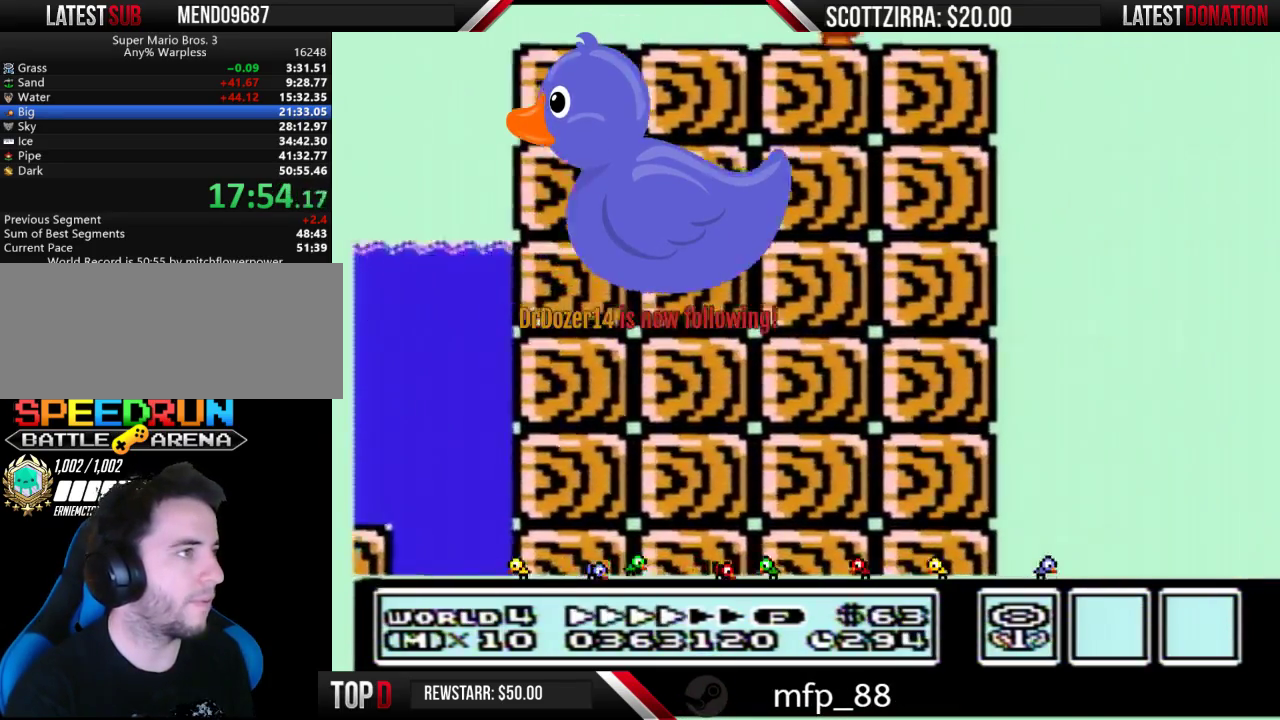
{"buttons": ["A", "B", "DPAD_RIGHT"], "events": [[350, "A", "down"]]}
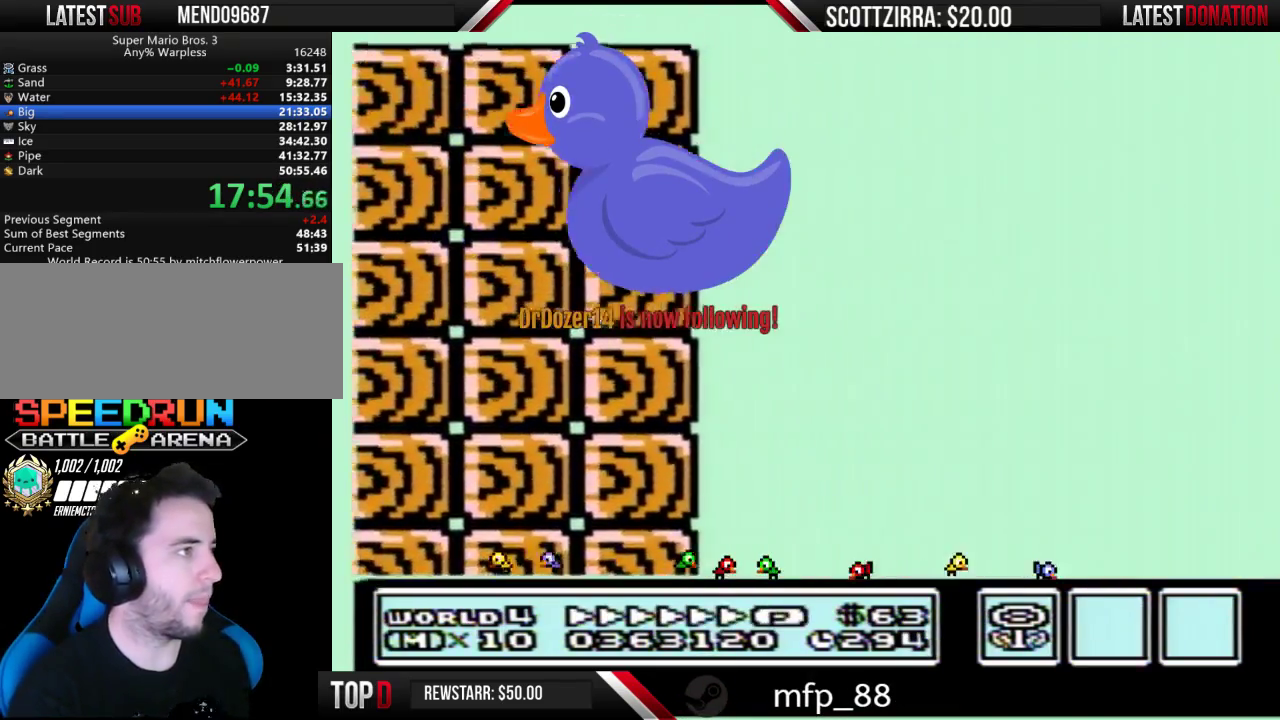
{"buttons": ["A", "B", "DPAD_RIGHT"], "events": []}
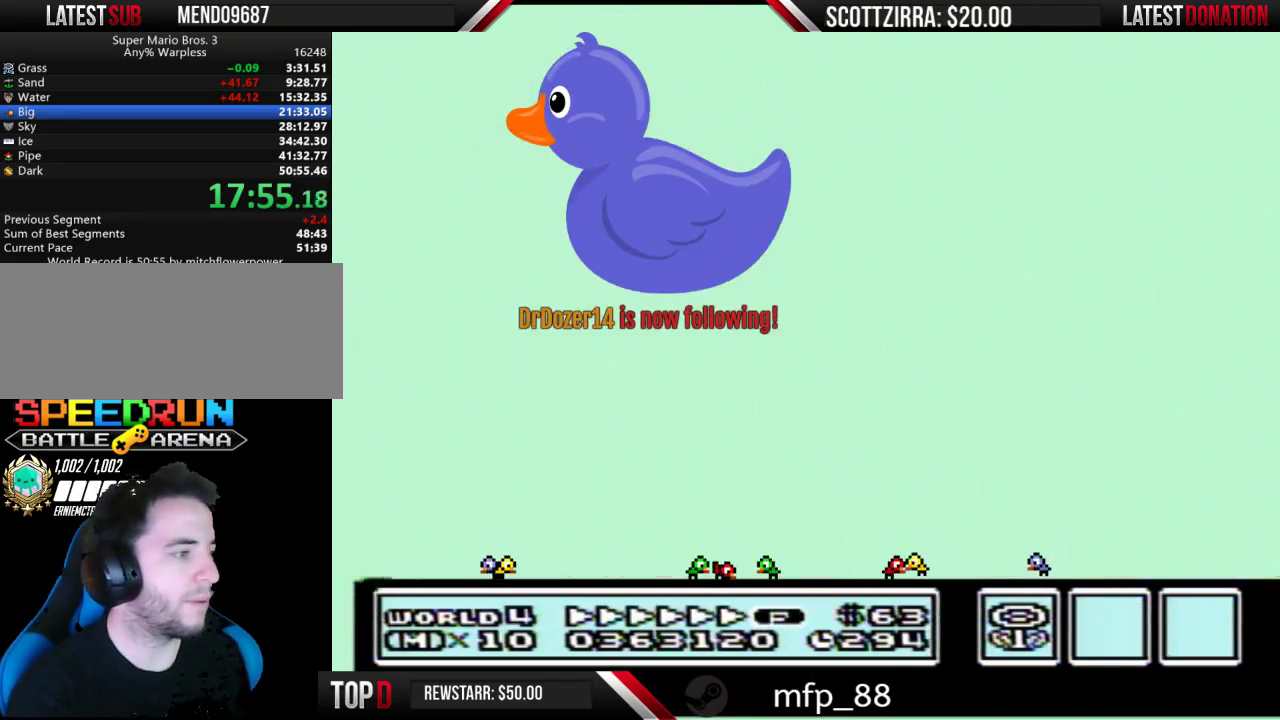
{"buttons": ["A", "B", "DPAD_RIGHT"], "events": []}
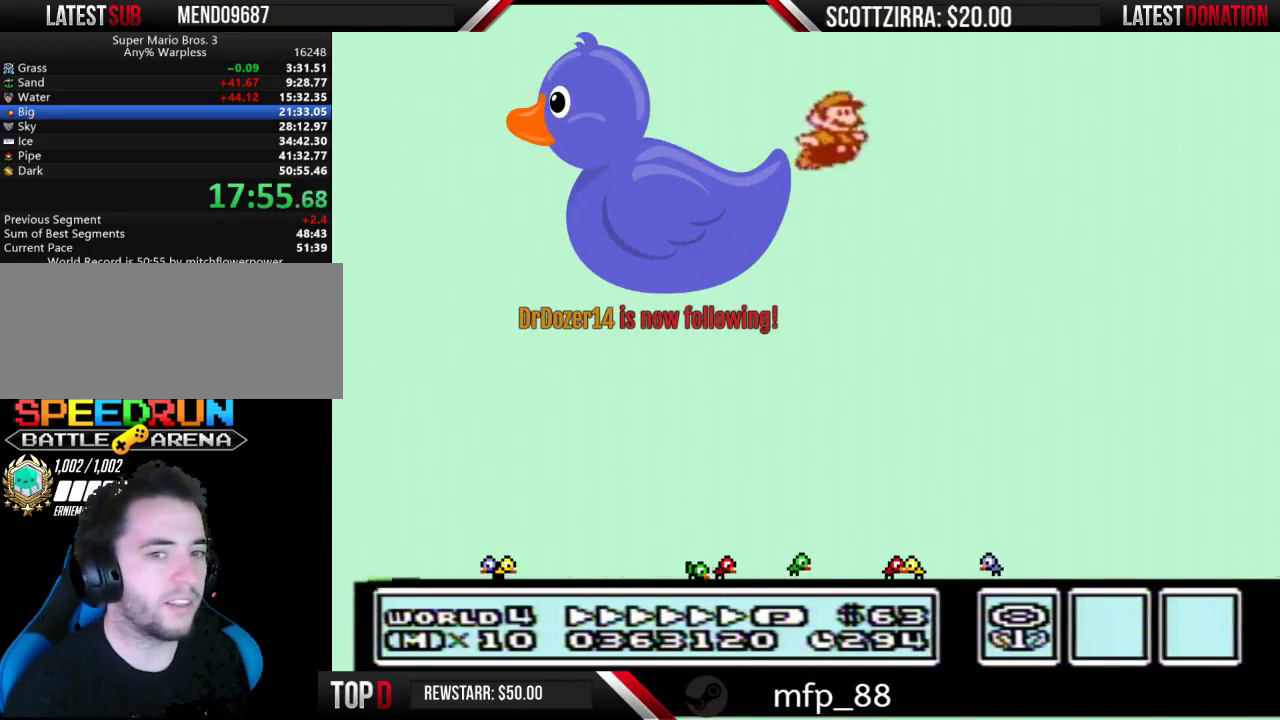
{"buttons": ["A", "B", "DPAD_RIGHT"], "events": []}
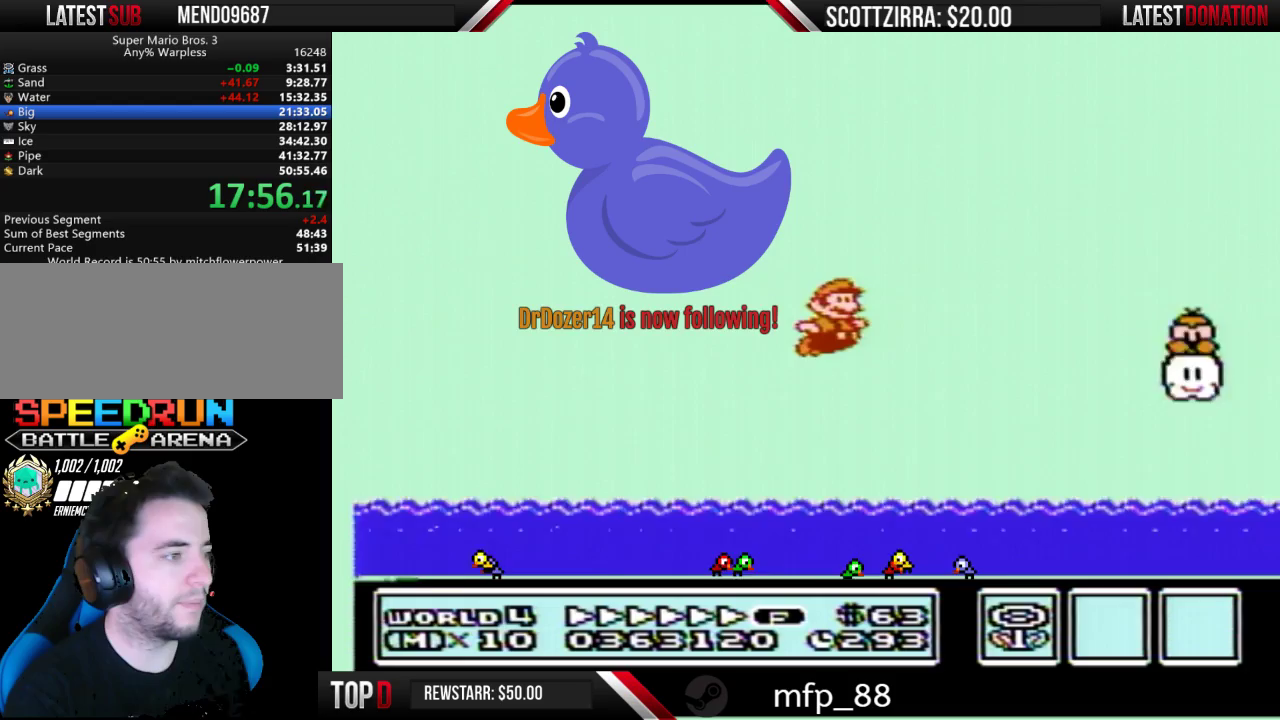
{"buttons": ["B", "DPAD_RIGHT"], "events": [[283, "A", "up"]]}
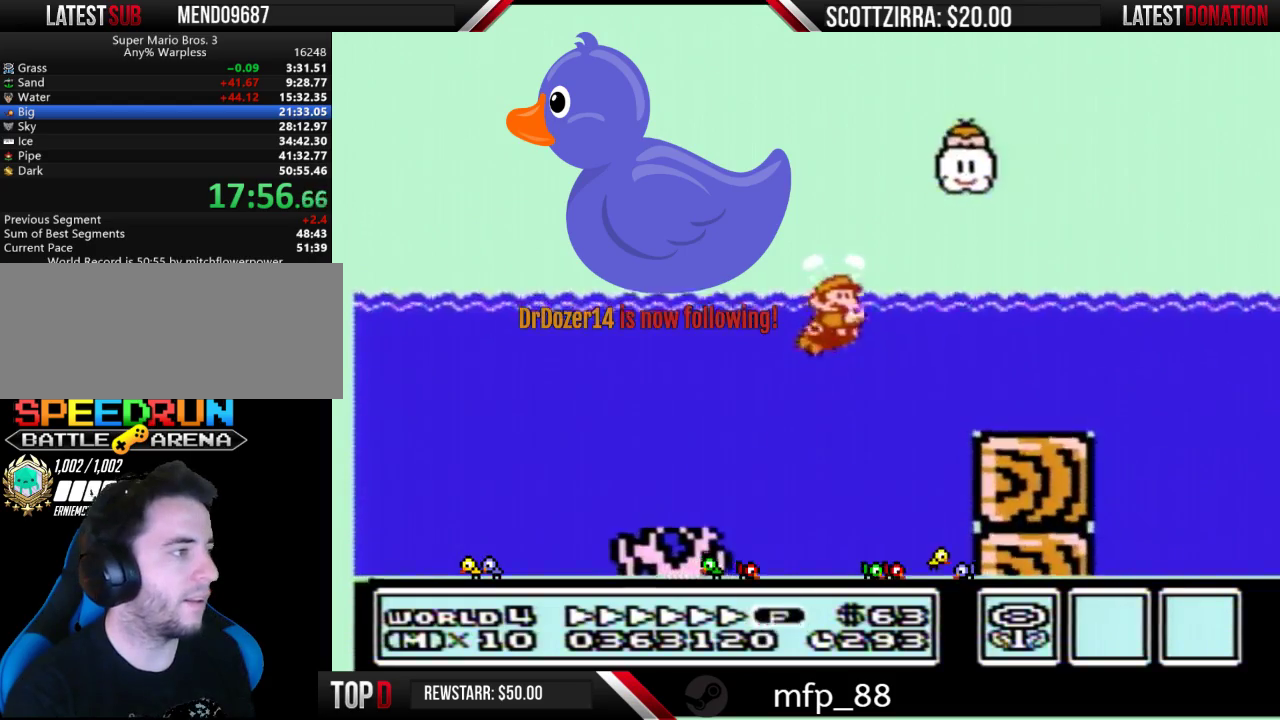
{"buttons": ["B", "DPAD_RIGHT"], "events": [[33, "A", "down"], [133, "A", "up"]]}
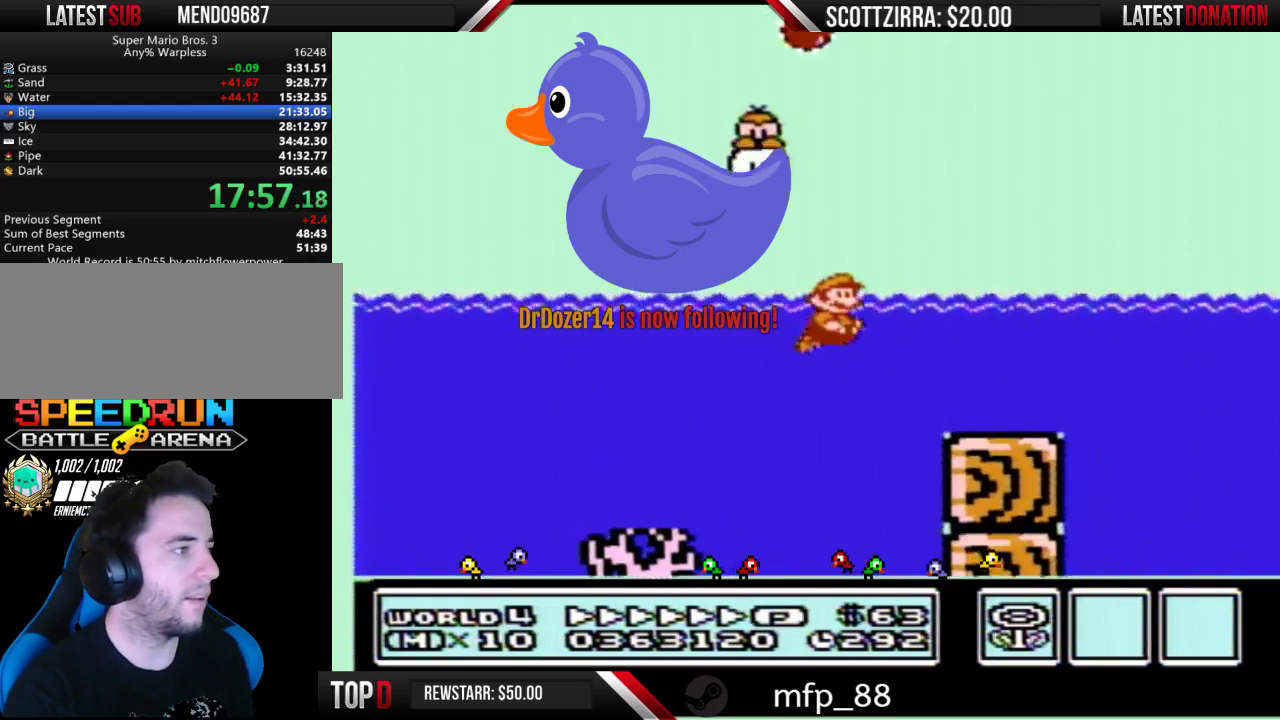
{"buttons": ["B", "DPAD_RIGHT"], "events": [[67, "A", "down"], [167, "A", "up"]]}